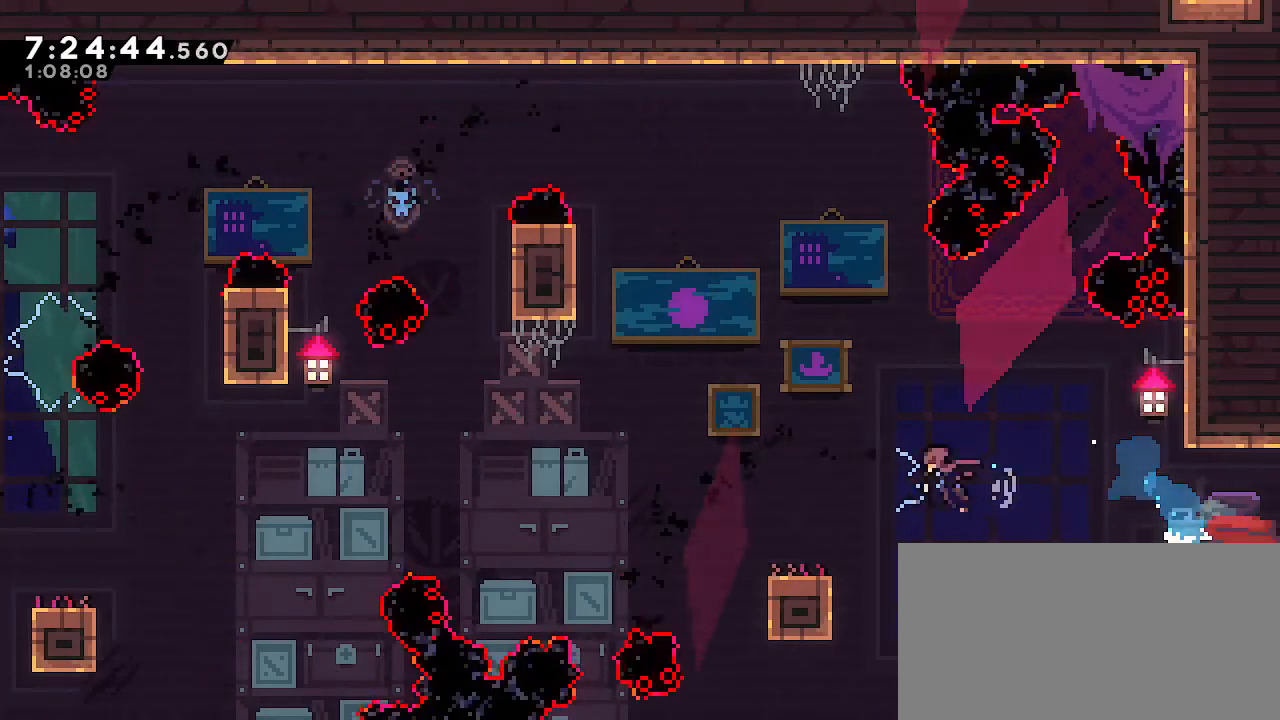
Gameplay with a controller (Nintendo layout); each line is a JSON object with the inputs held at the frame after it. "events" lists button and stick changes between this image and that frame as [ms after this image, input, new state], when the widget could be followed in between. Not read: DPAD_DOWN DPAD_LEFT DPAD_RIGHT DPAD_UP L3 R3 START.
{"buttons": ["A"], "left_stick": "left", "right_stick": "center", "events": [[133, "A", "down"], [133, "B", "up"], [450, "left_stick", "left"]]}
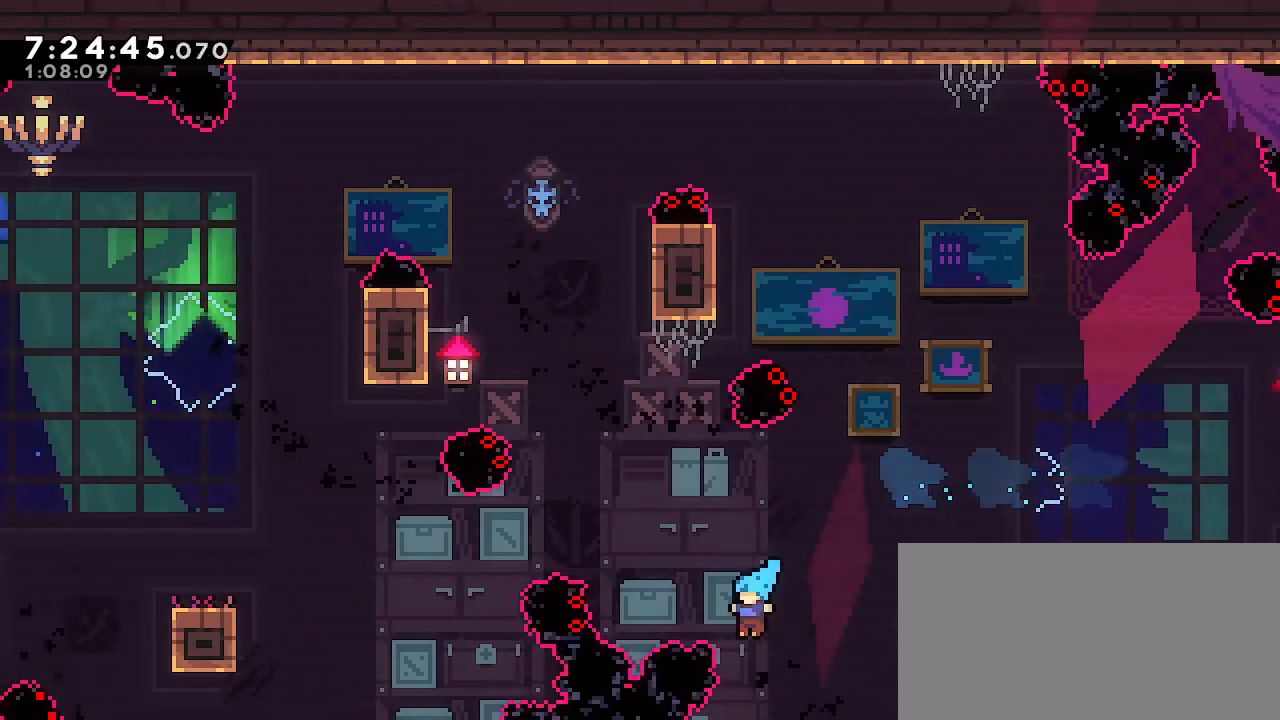
{"buttons": [], "left_stick": "center", "right_stick": "center", "events": [[50, "A", "up"], [250, "left_stick", "center"]]}
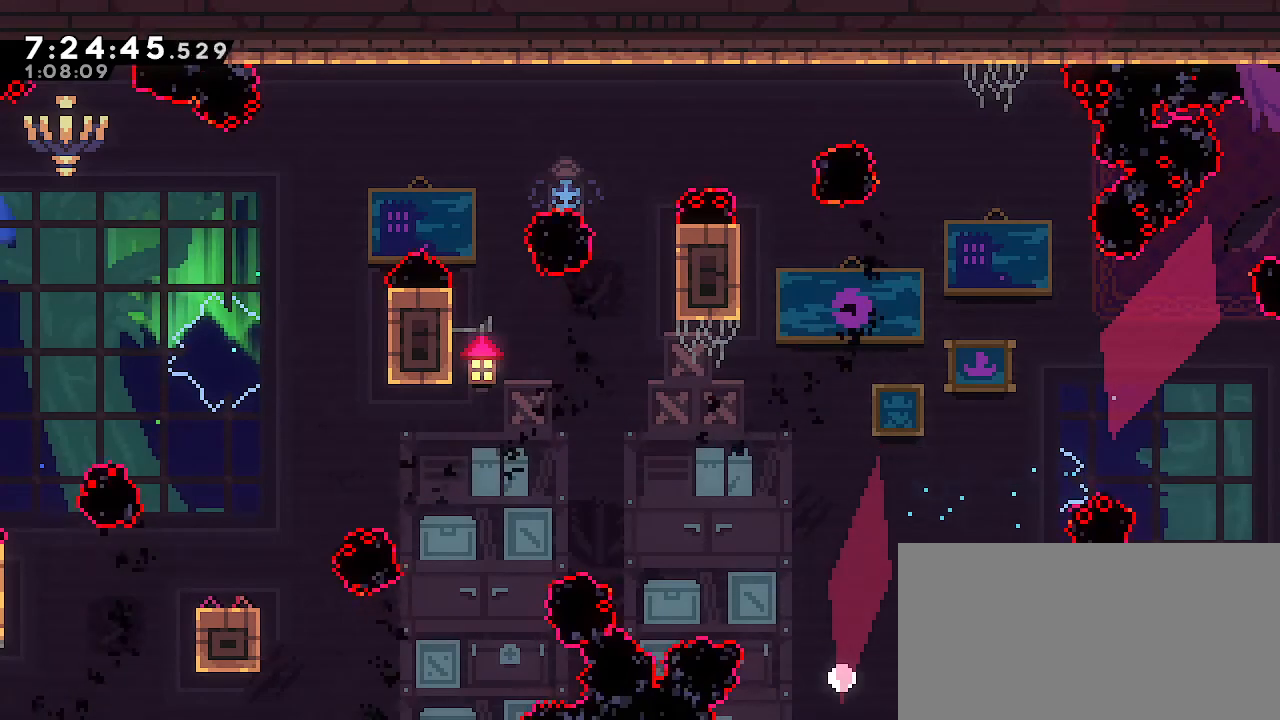
{"buttons": [], "left_stick": "center", "right_stick": "center", "events": []}
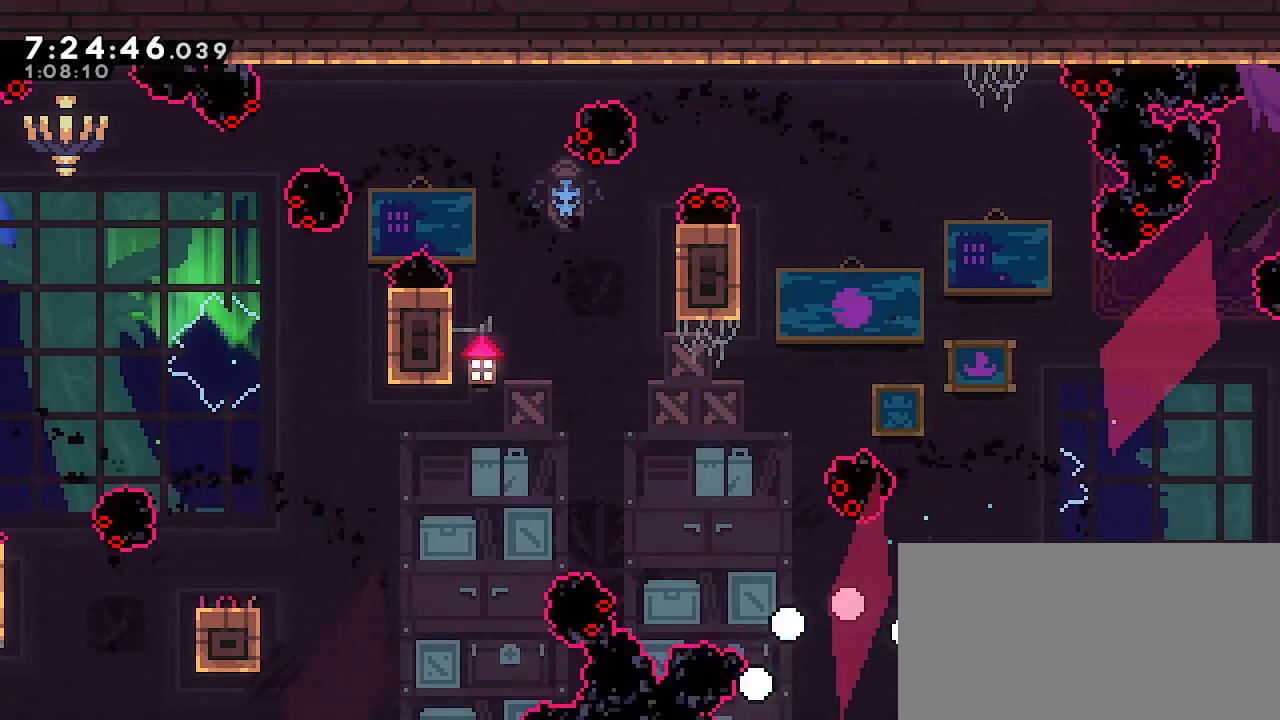
{"buttons": [], "left_stick": "down-left", "right_stick": "center", "events": [[33, "left_stick", "down-left"]]}
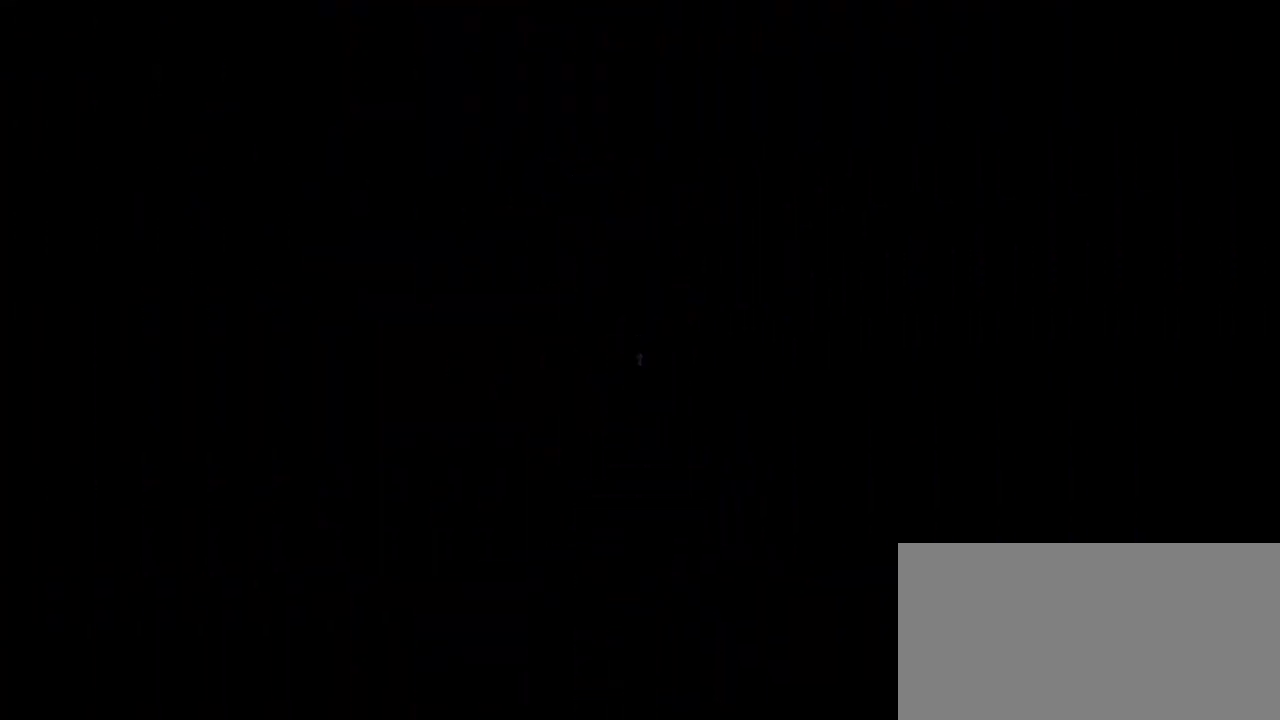
{"buttons": [], "left_stick": "center", "right_stick": "center", "events": [[150, "left_stick", "center"]]}
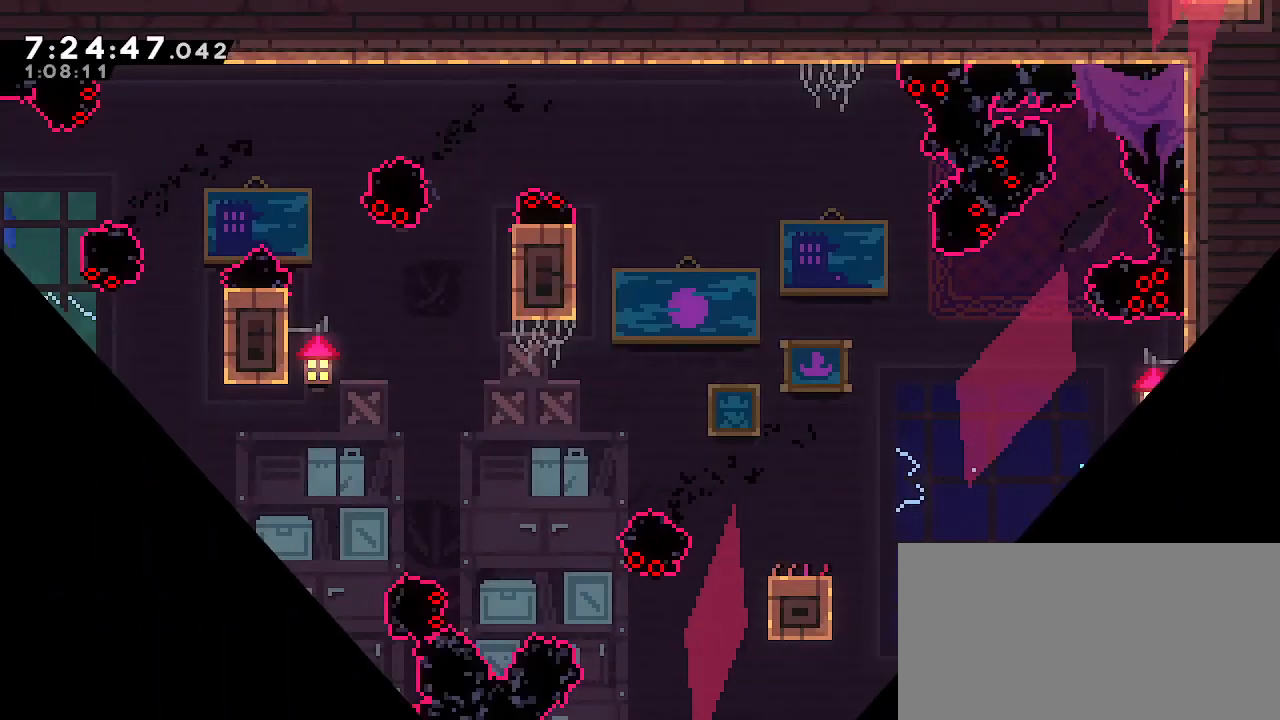
{"buttons": [], "left_stick": "left", "right_stick": "center", "events": [[467, "left_stick", "left"]]}
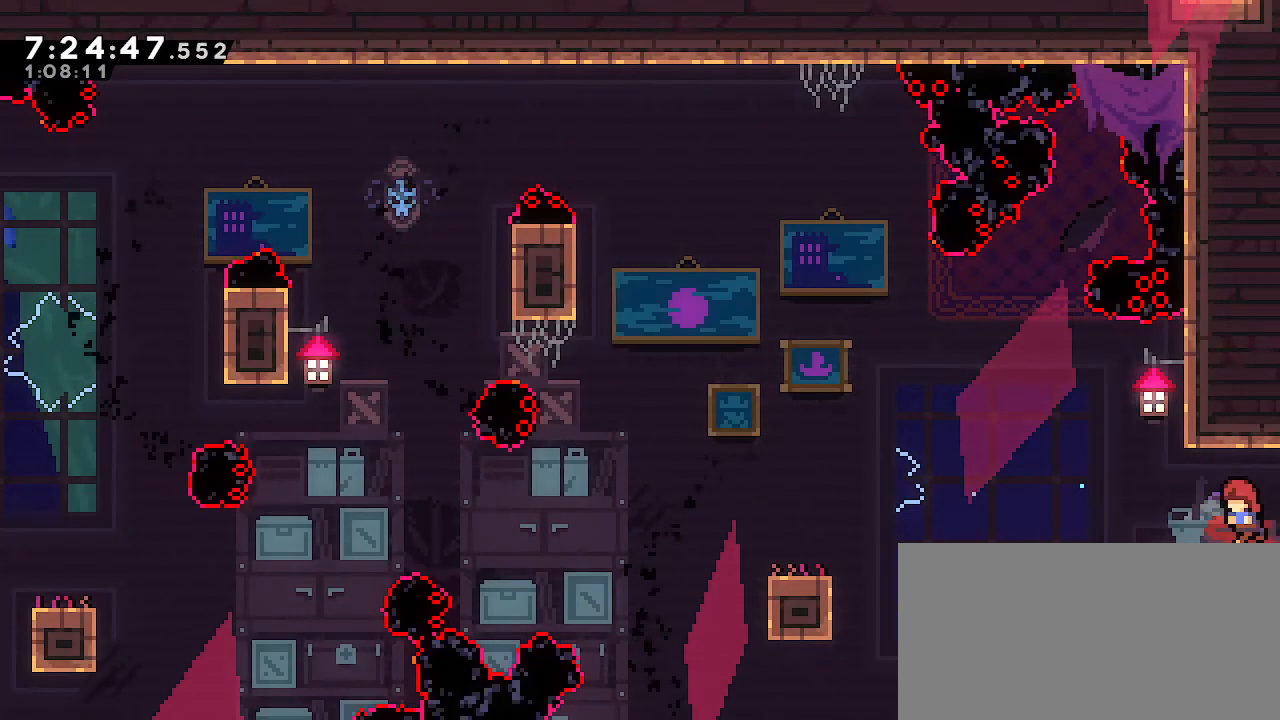
{"buttons": [], "left_stick": "center", "right_stick": "center", "events": [[150, "left_stick", "center"]]}